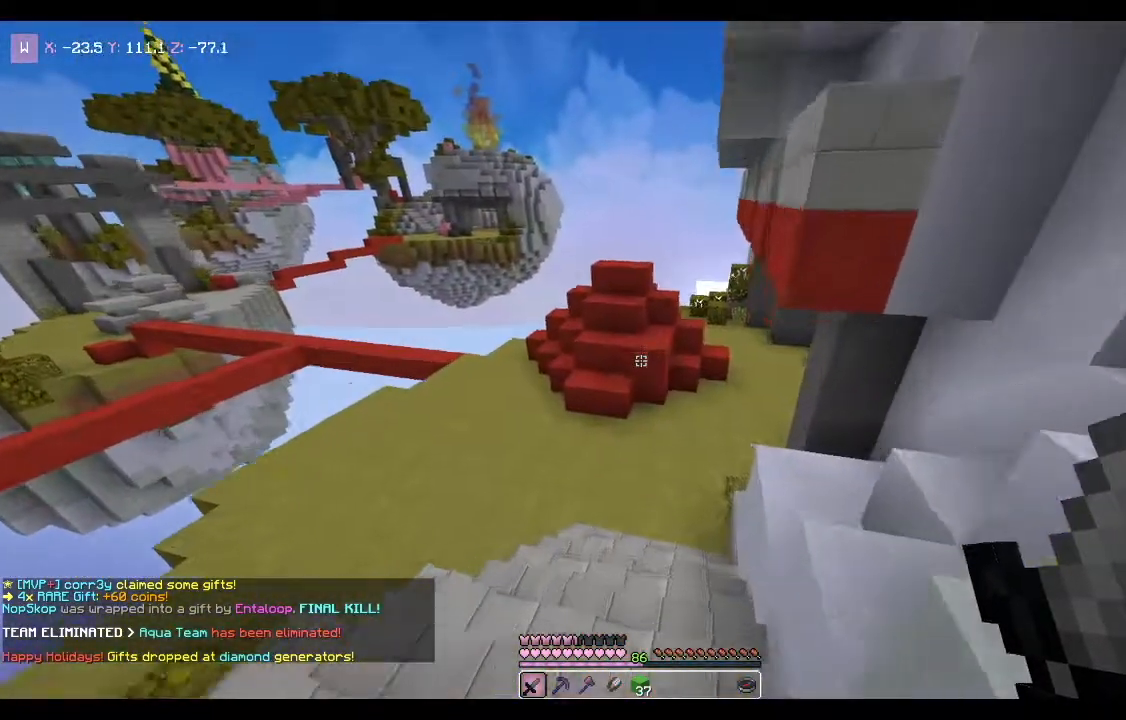
Gameplay with keyboard and mouse; each line is a JSON object with the keys and mouse buttons held at the frame after it. "events" lists presses ("down") and releases ("up") of "a", "d", "s", "space", "w", "mouse_left" and "mouse_right" between this image and that frame as [ms after this image, input, new state], when the widget could be followed in between. "mouse_left", "mouse_right" = the "left", "right" buttons of the "mouse" list. No other keys are recorded. Fast repeated clicks can show as one long hold. Mouse movement is not recorded.
{"keys": ["a", "w"], "mouse": [], "events": [[367, "a", "down"]]}
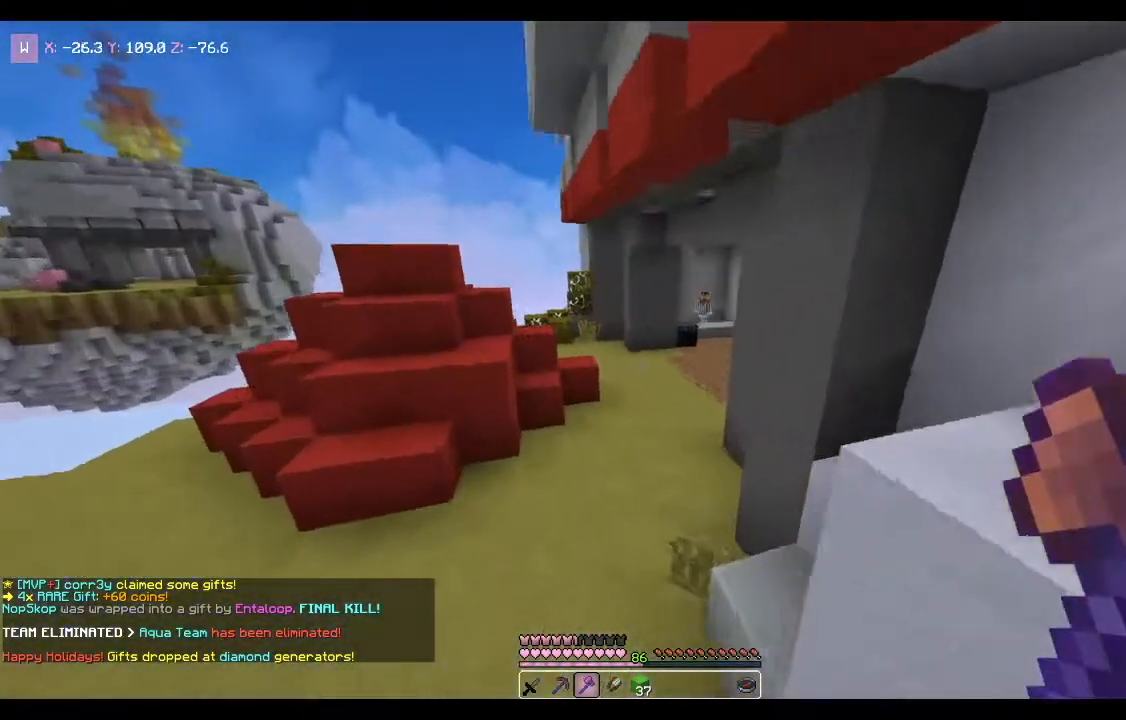
{"keys": ["w"], "mouse": [], "events": [[401, "a", "up"]]}
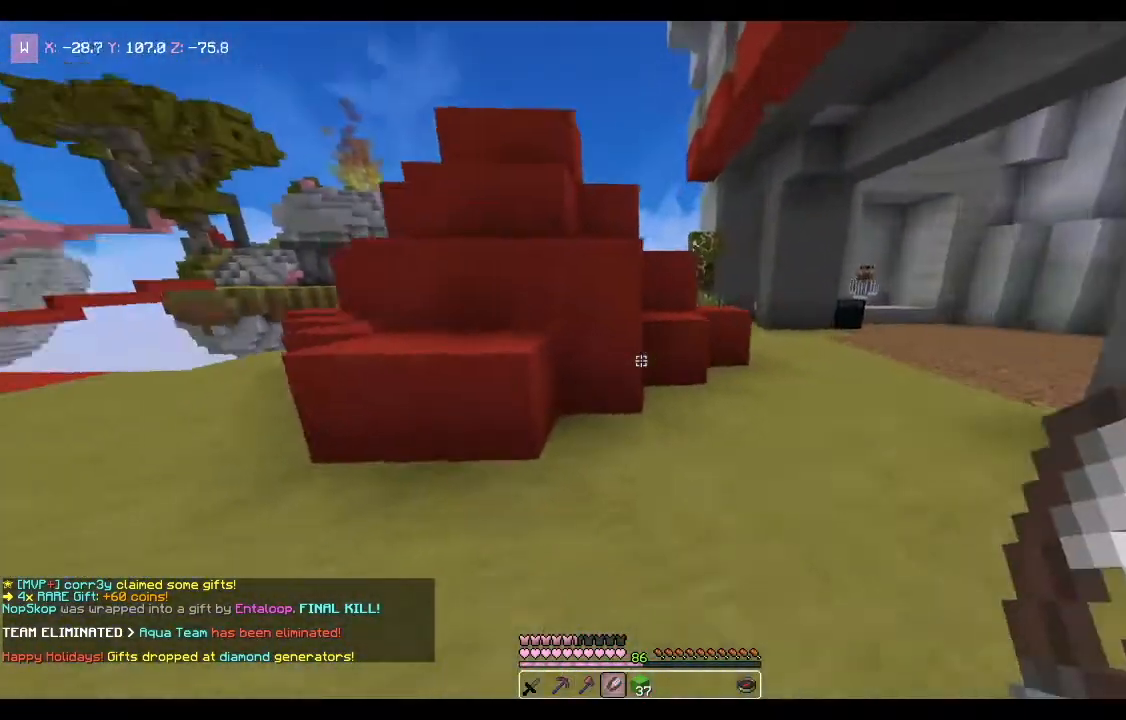
{"keys": ["d"], "mouse": ["left"], "events": [[233, "mouse_left", "down"], [300, "d", "down"], [467, "w", "up"]]}
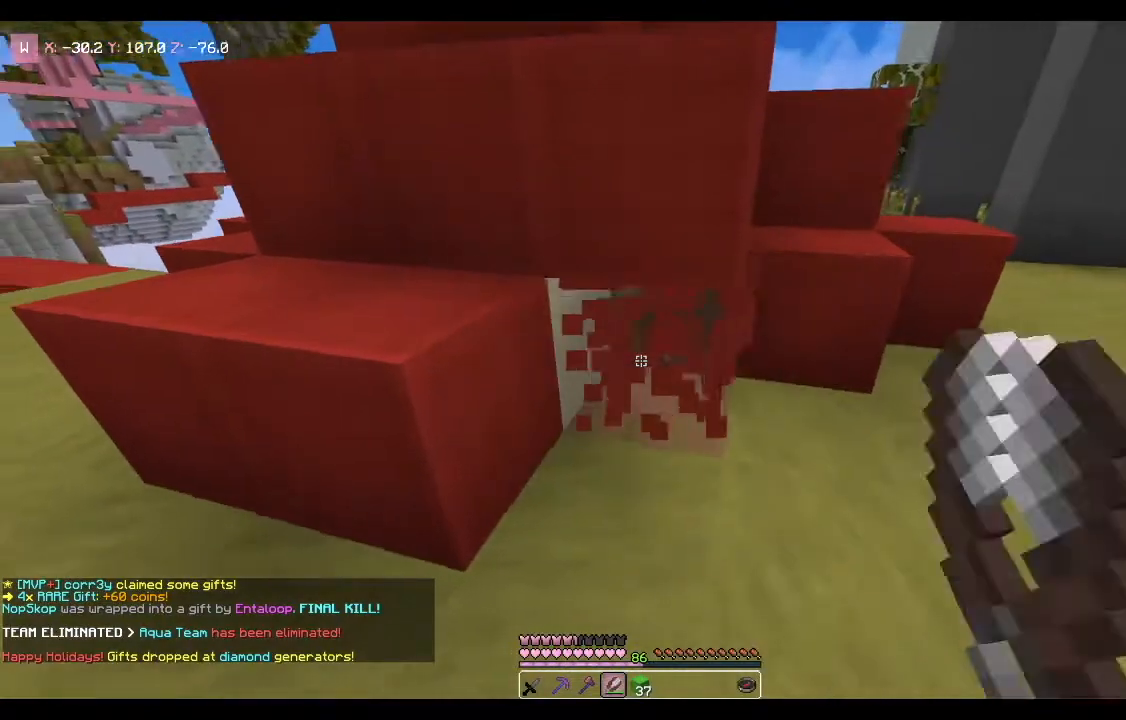
{"keys": [], "mouse": ["left"], "events": [[34, "d", "up"]]}
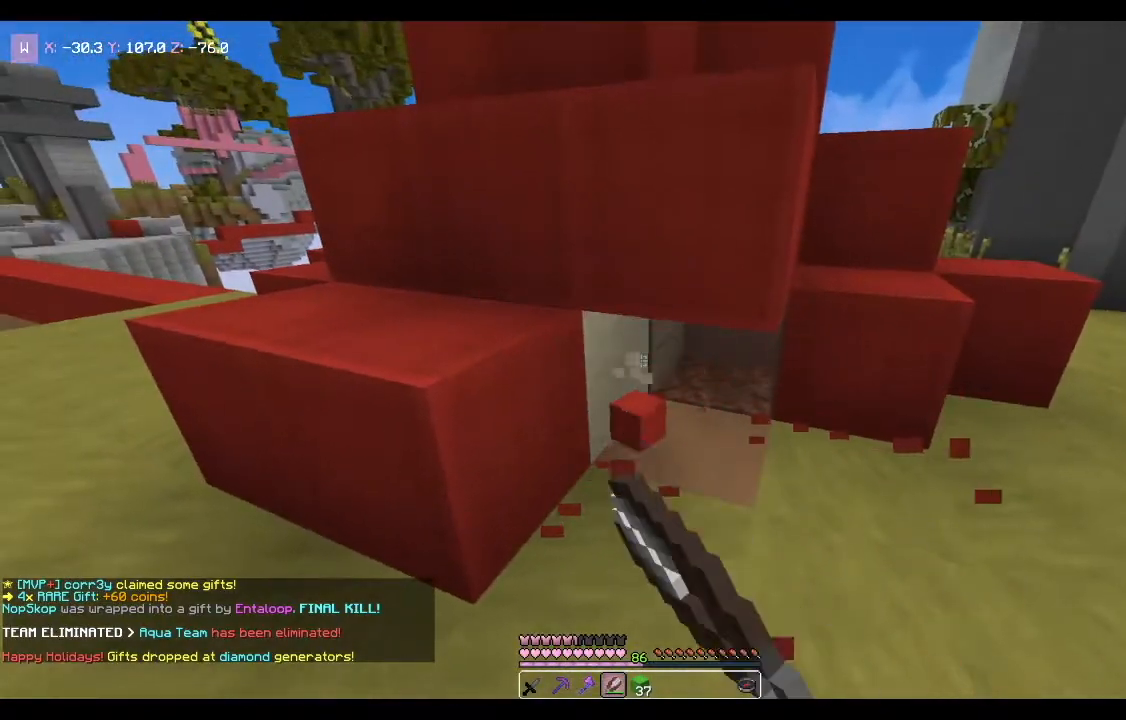
{"keys": [], "mouse": ["left"], "events": []}
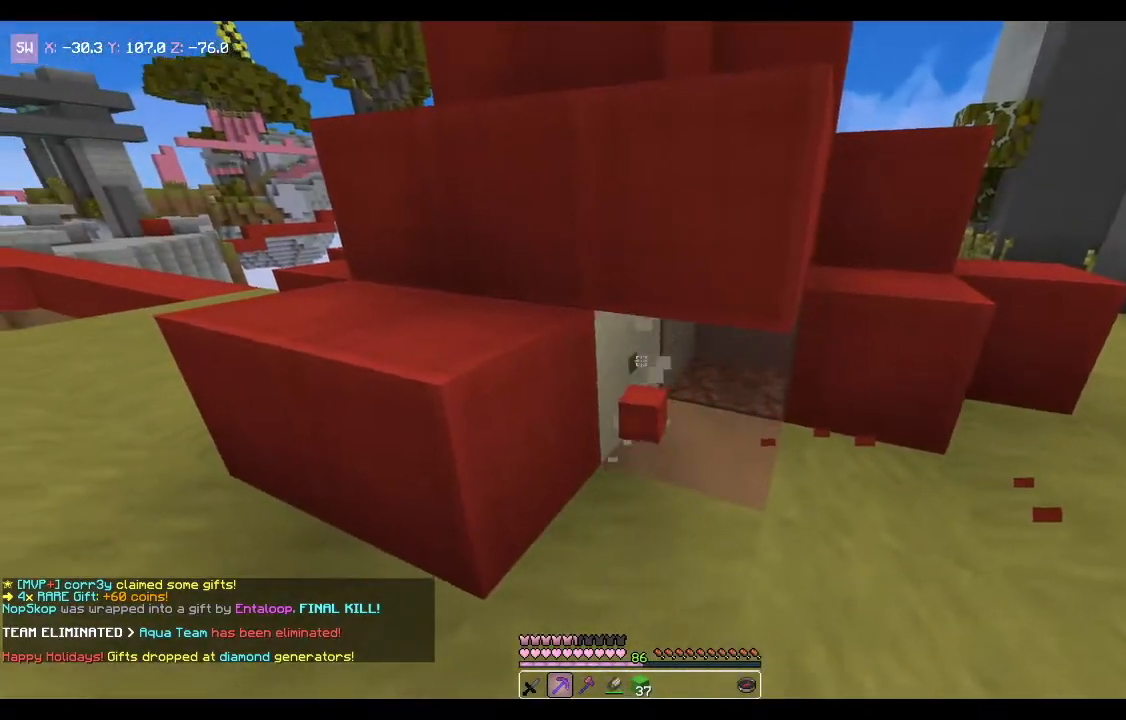
{"keys": [], "mouse": ["left"], "events": []}
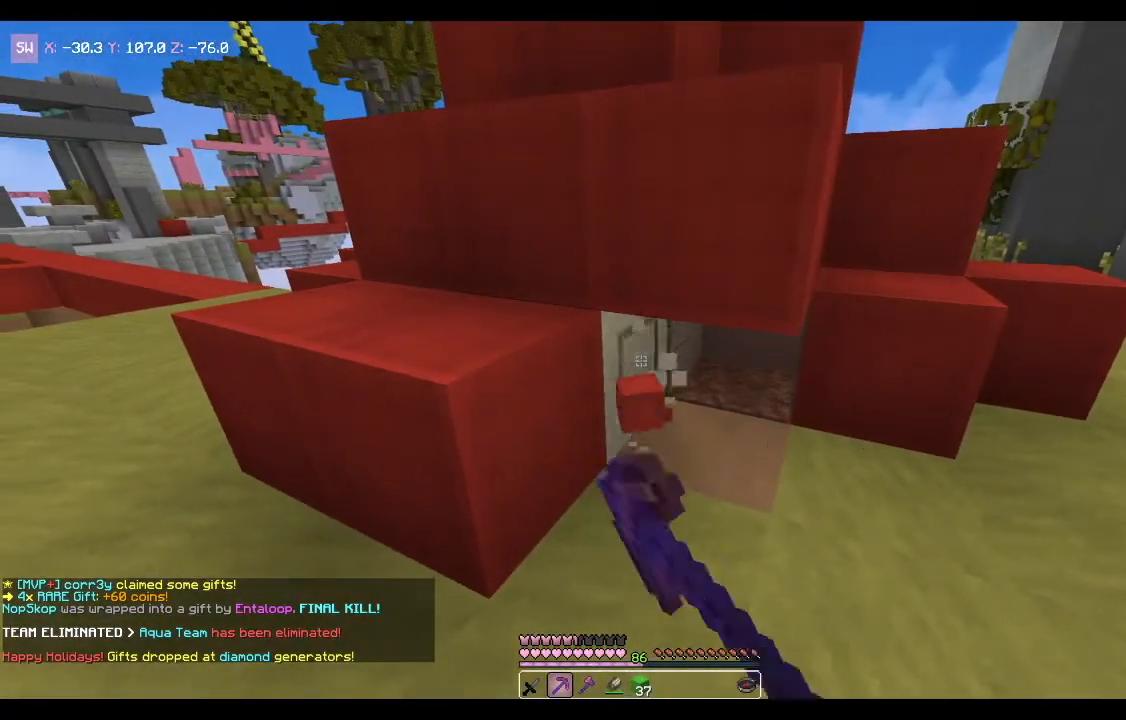
{"keys": [], "mouse": ["left"], "events": []}
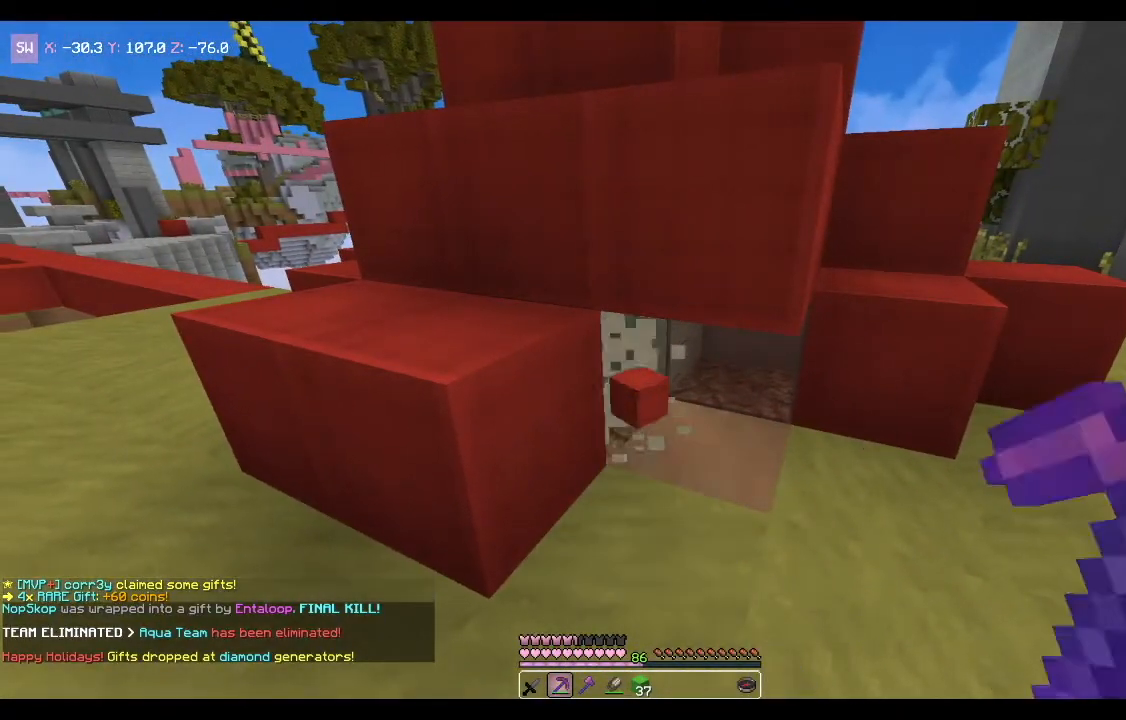
{"keys": [], "mouse": ["left"], "events": []}
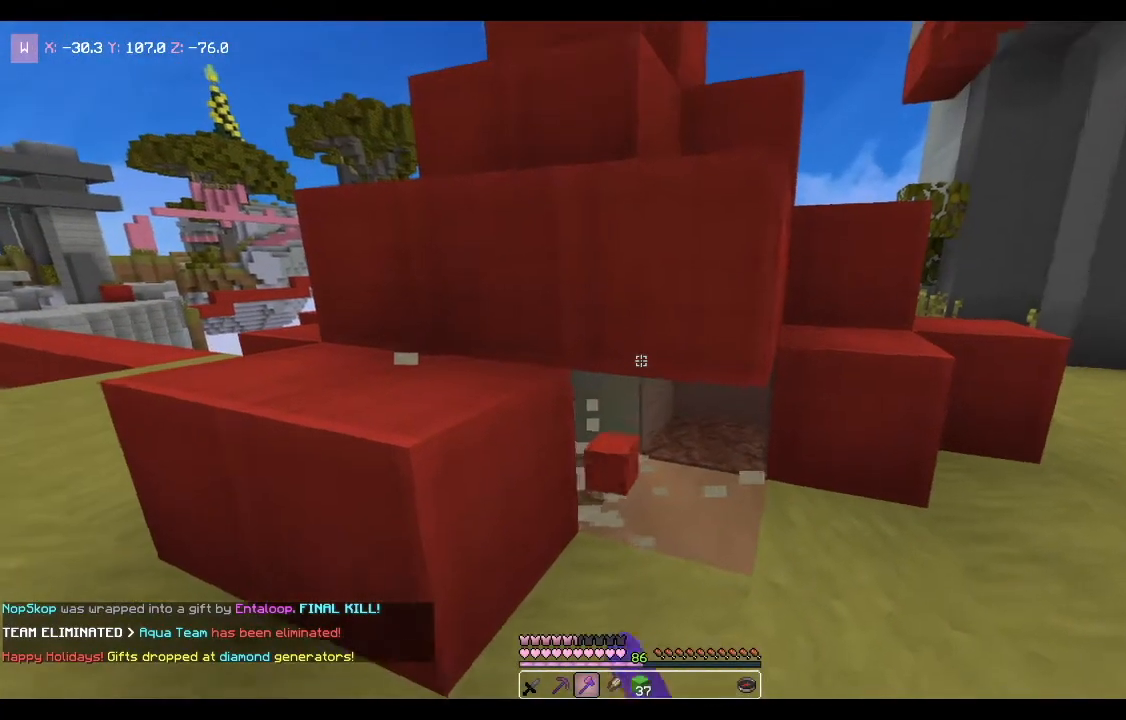
{"keys": ["w"], "mouse": ["left"], "events": [[400, "w", "down"]]}
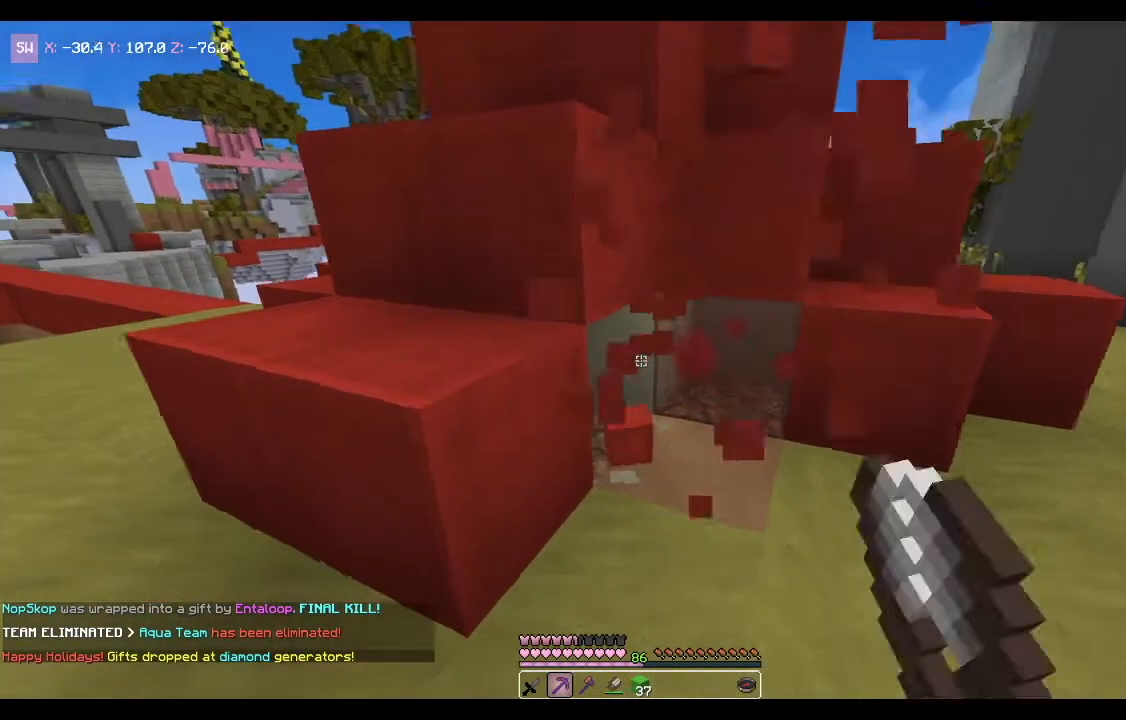
{"keys": [], "mouse": ["left"], "events": [[201, "w", "up"]]}
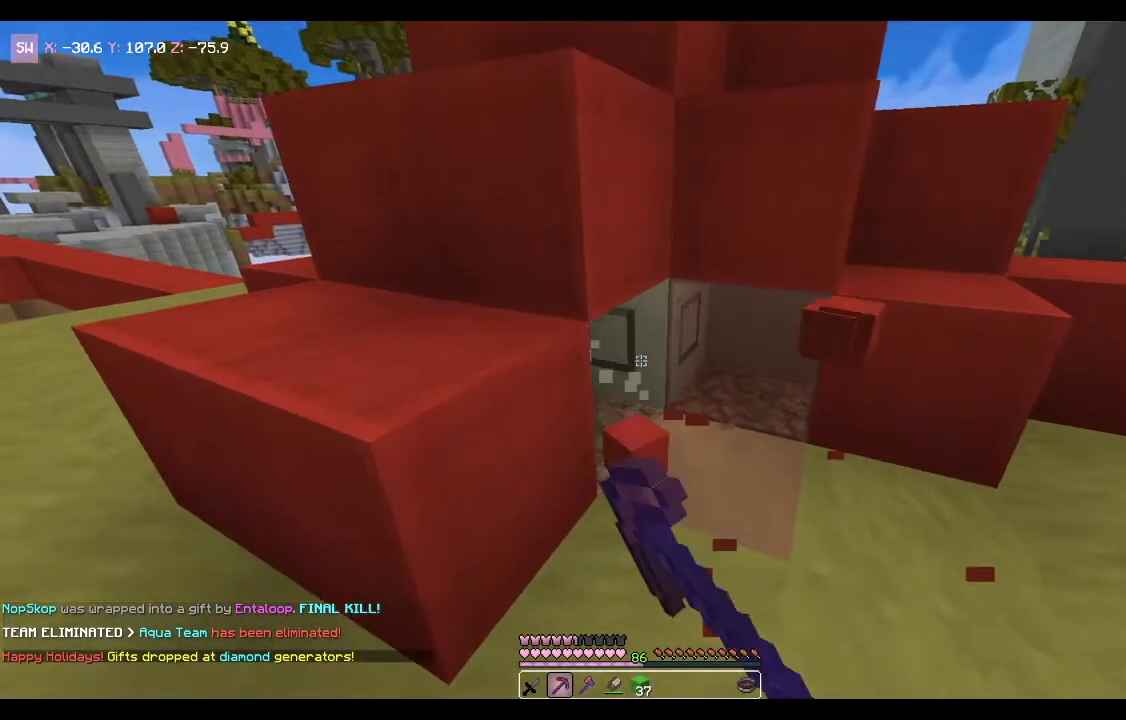
{"keys": [], "mouse": ["left"], "events": []}
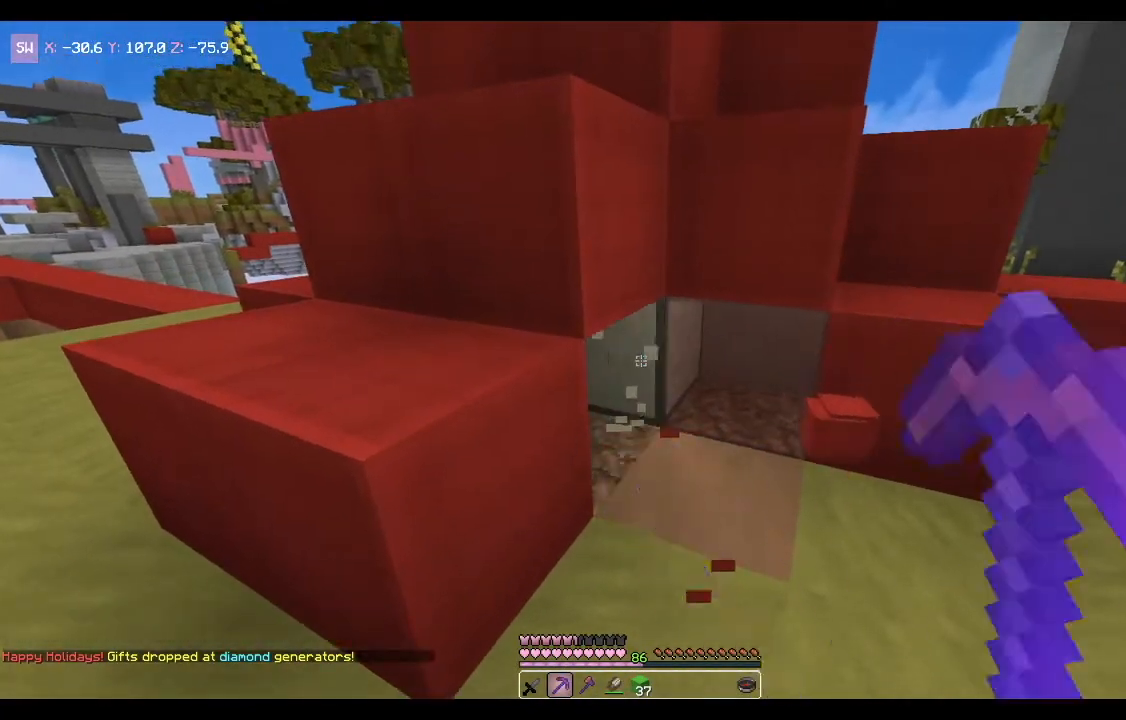
{"keys": [], "mouse": ["left"], "events": [[67, "w", "down"], [367, "w", "up"]]}
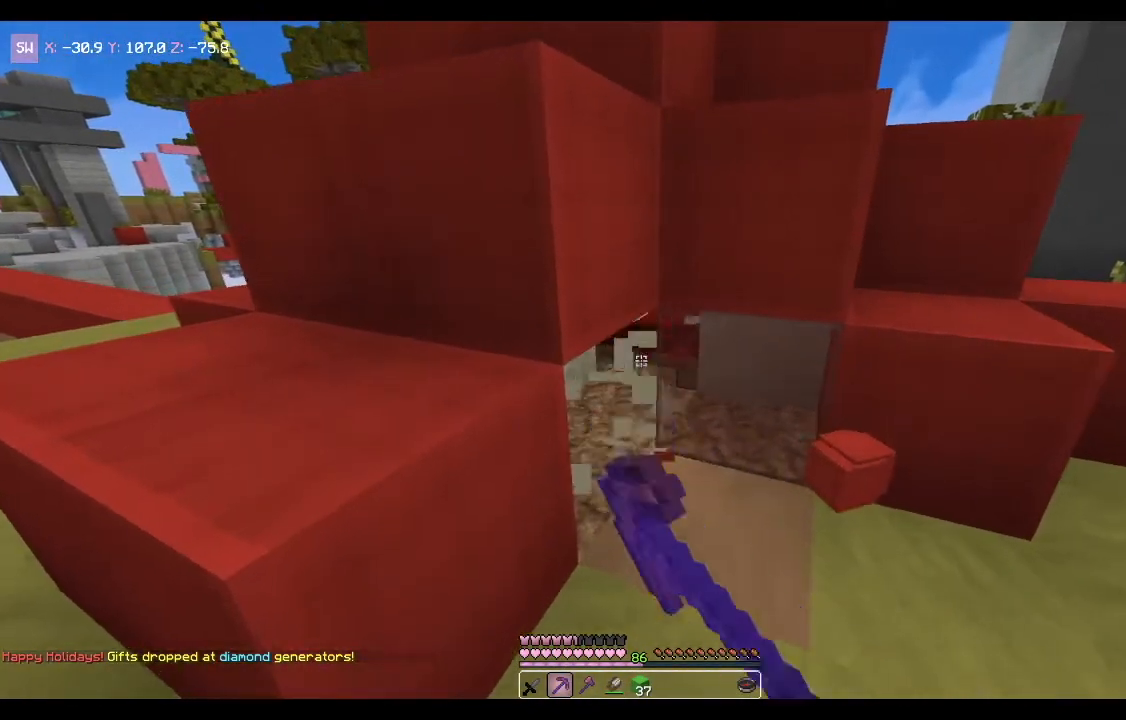
{"keys": [], "mouse": ["left"], "events": []}
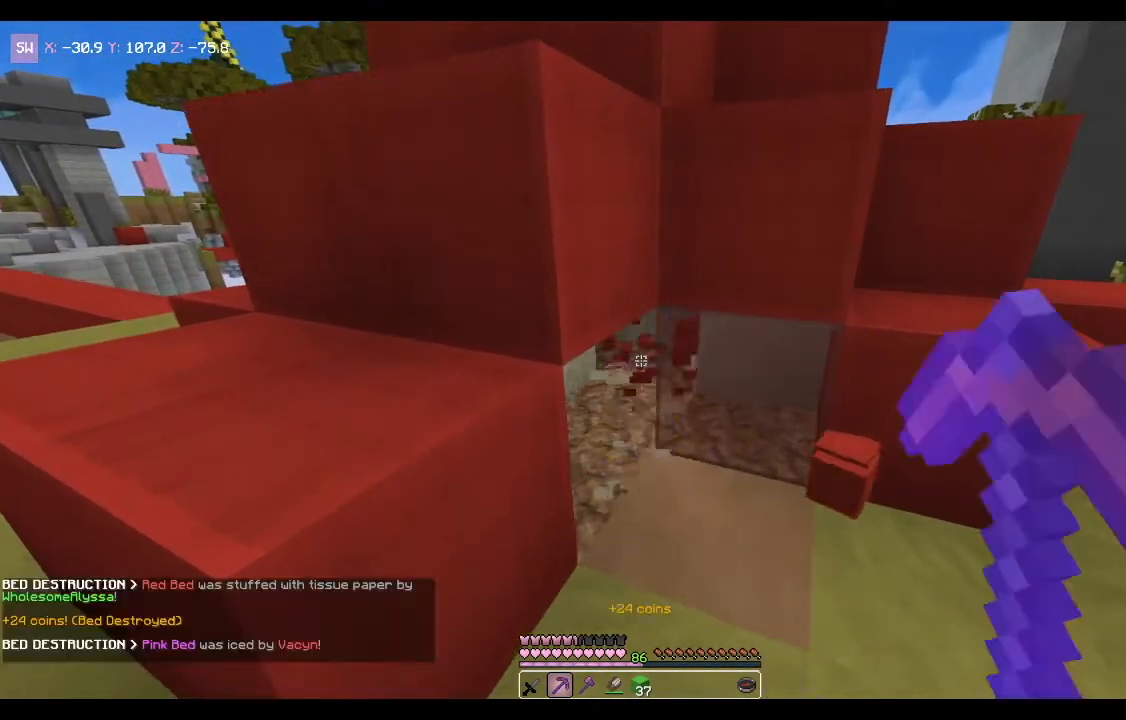
{"keys": ["w"], "mouse": [], "events": [[67, "a", "down"], [100, "w", "down"], [134, "mouse_left", "up"], [401, "a", "up"]]}
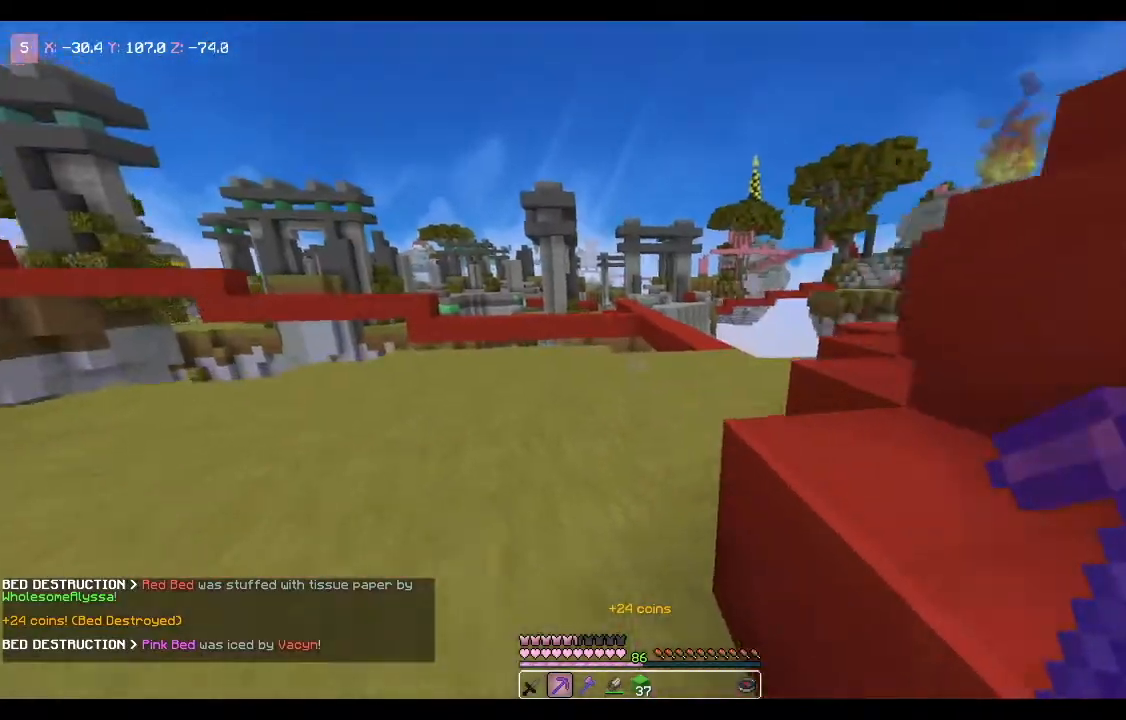
{"keys": ["space", "w"], "mouse": [], "events": [[300, "space", "down"]]}
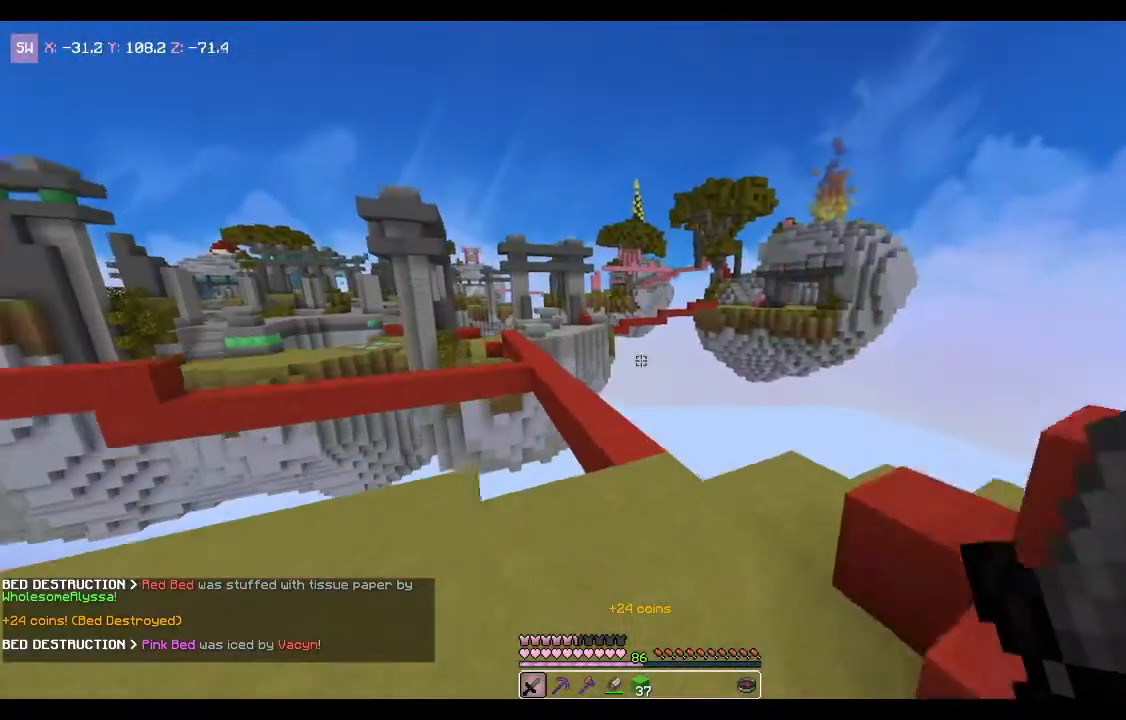
{"keys": ["space", "w"], "mouse": [], "events": []}
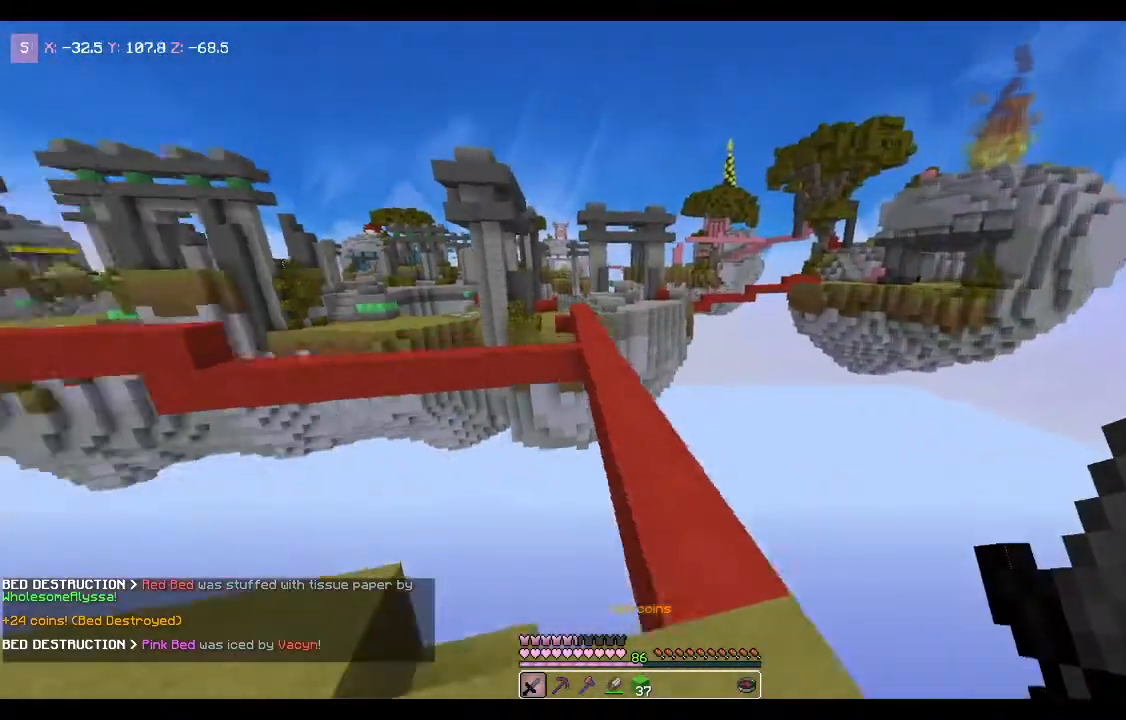
{"keys": ["a", "space", "w"], "mouse": [], "events": [[400, "a", "down"]]}
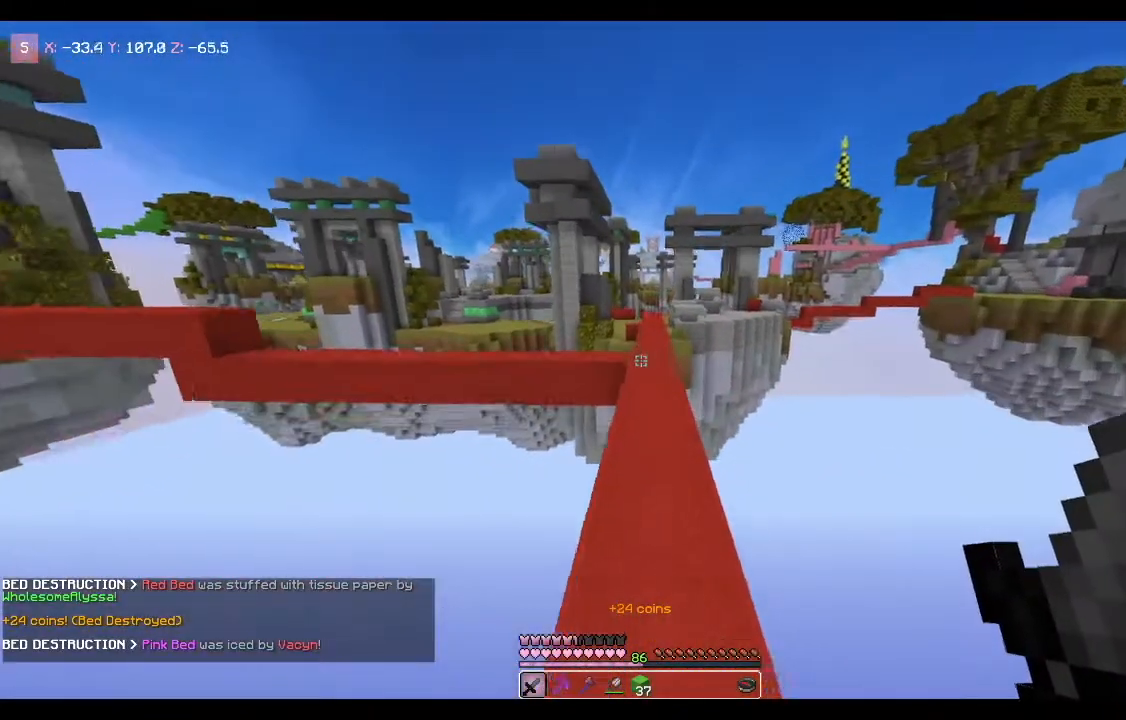
{"keys": ["space", "w"], "mouse": [], "events": [[67, "a", "up"]]}
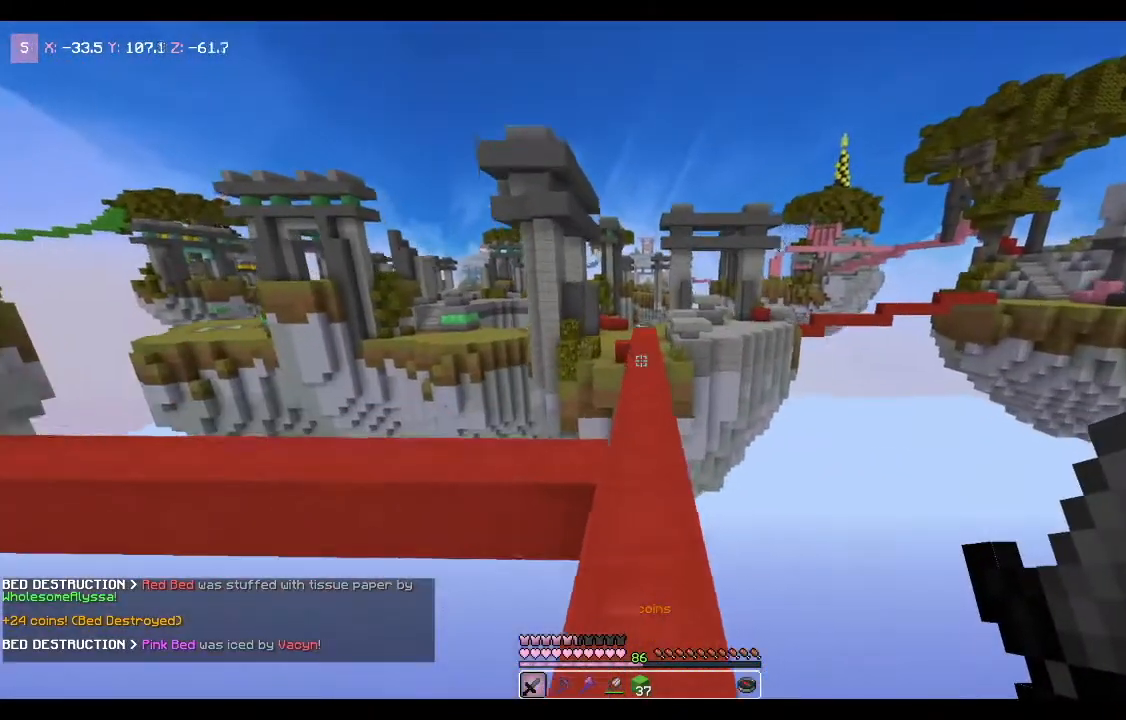
{"keys": ["space", "w"], "mouse": [], "events": []}
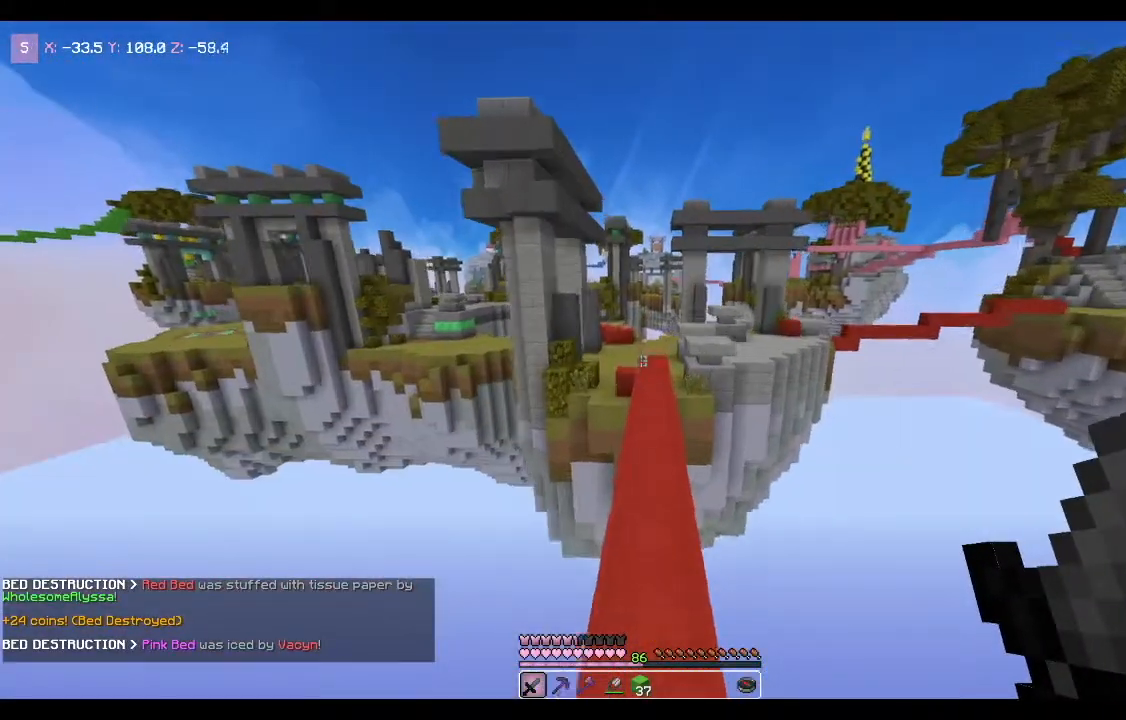
{"keys": ["space", "w"], "mouse": [], "events": []}
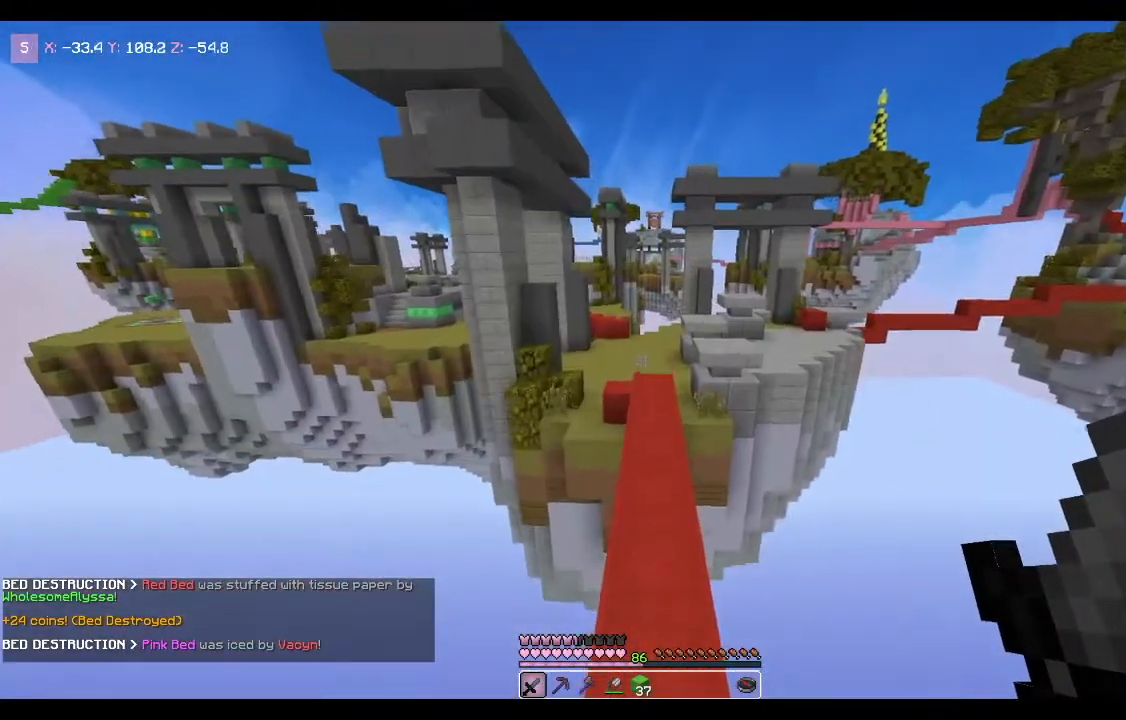
{"keys": ["space", "w"], "mouse": [], "events": []}
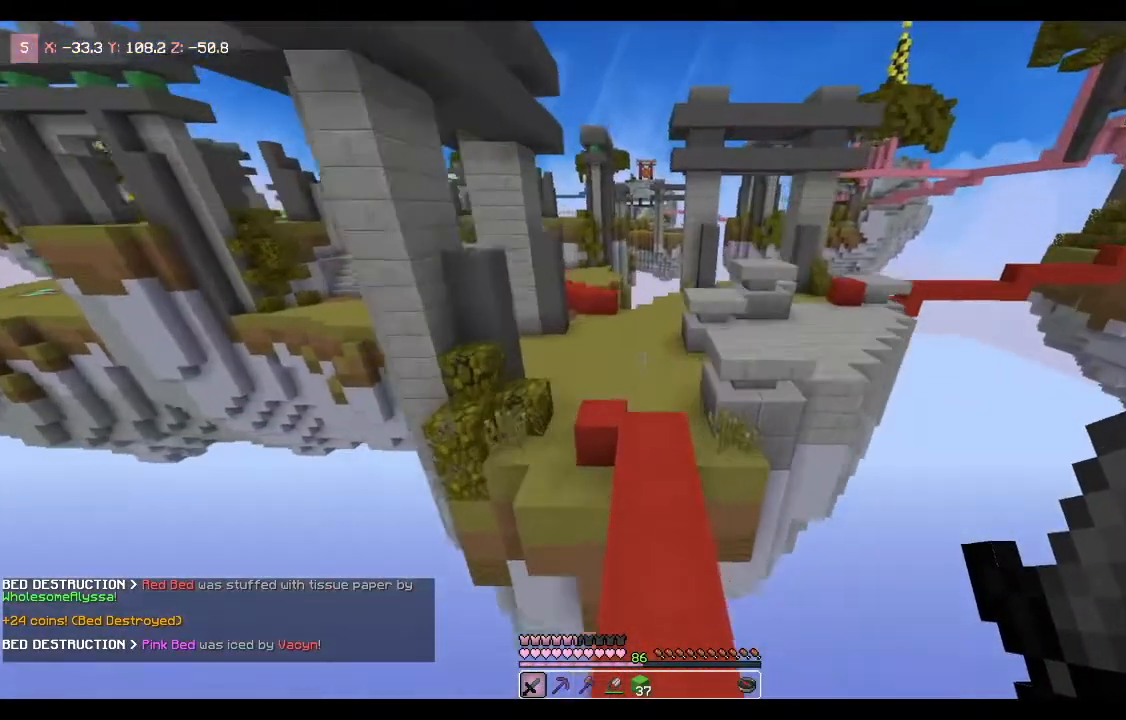
{"keys": ["a", "space", "w"], "mouse": [], "events": [[367, "a", "down"]]}
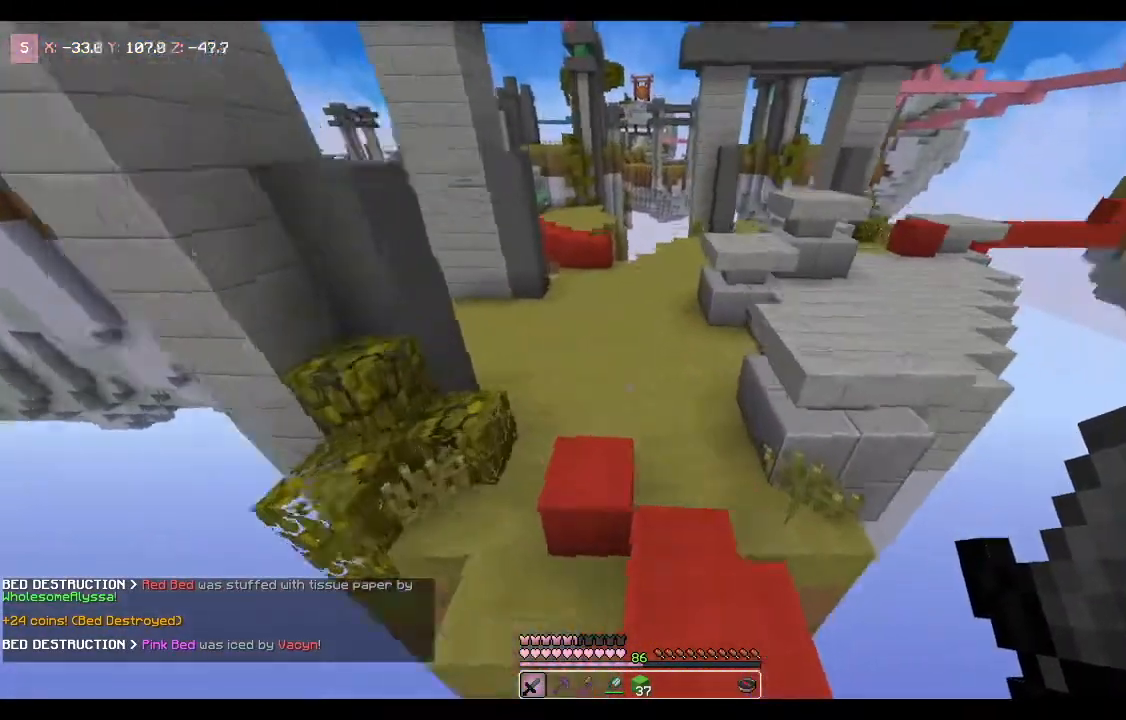
{"keys": ["w"], "mouse": [], "events": [[134, "space", "up"], [234, "a", "up"]]}
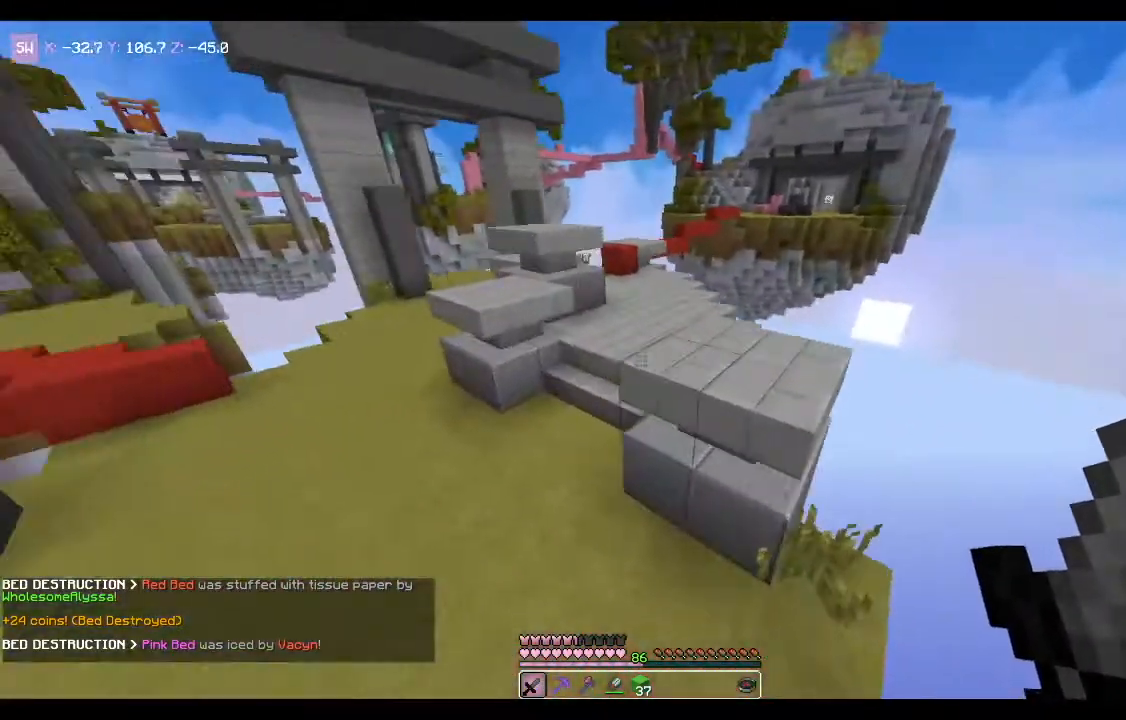
{"keys": ["w"], "mouse": [], "events": [[33, "space", "down"], [500, "space", "up"]]}
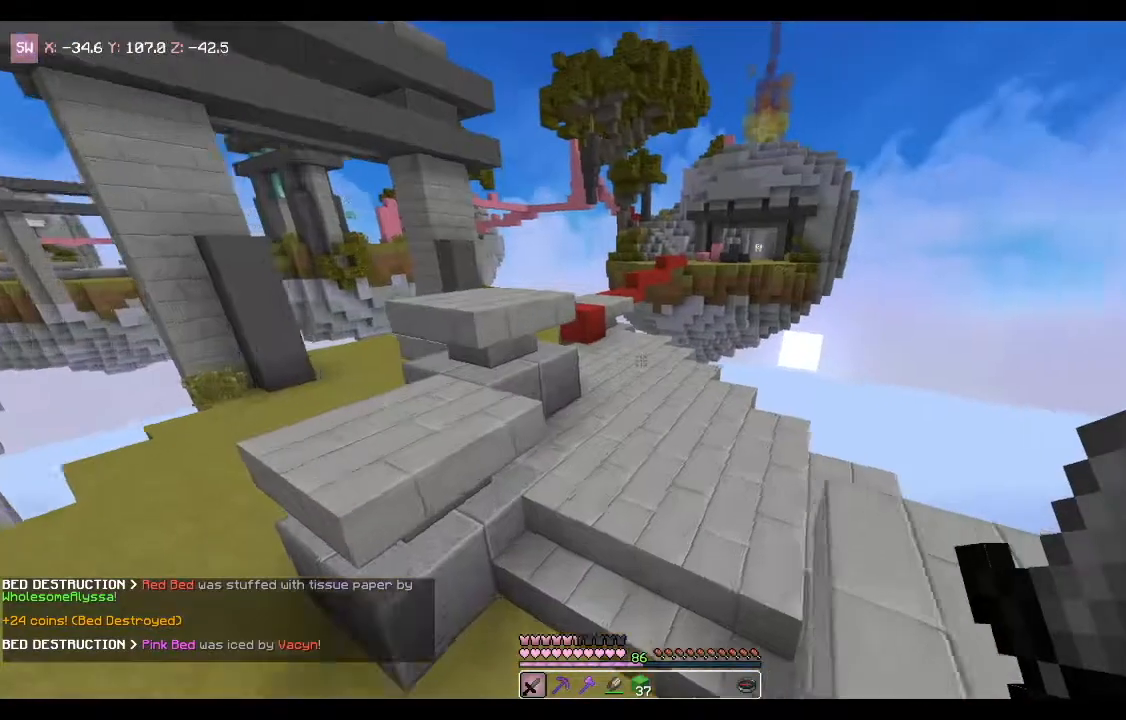
{"keys": ["w"], "mouse": [], "events": []}
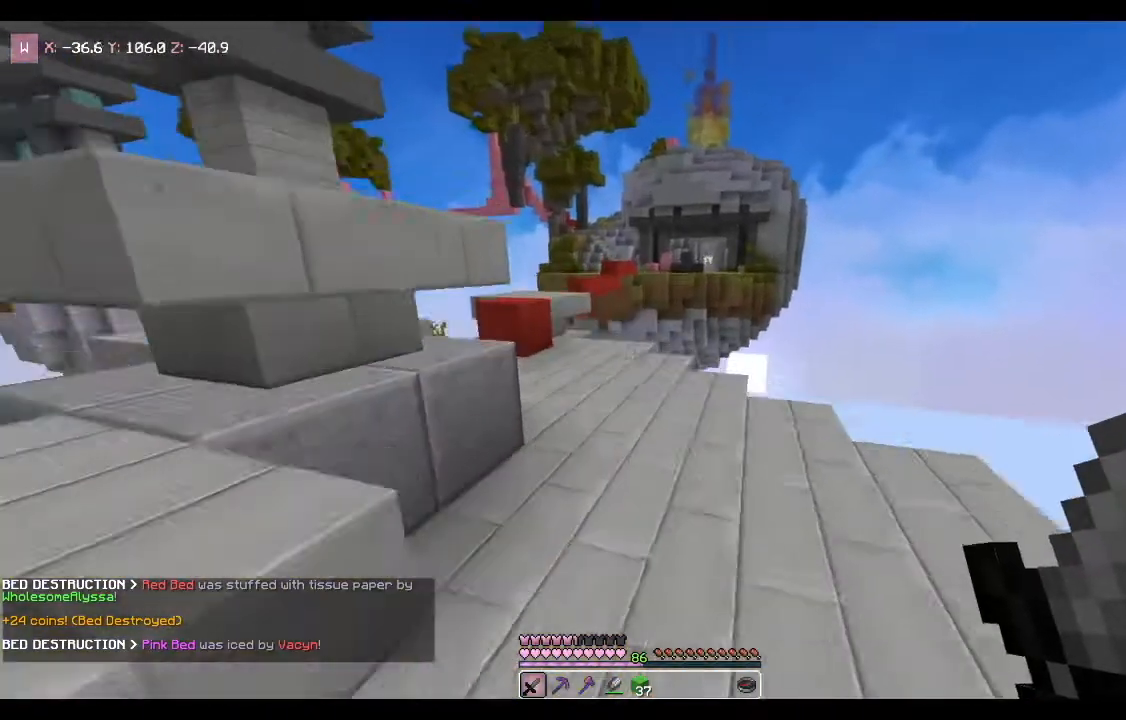
{"keys": ["w"], "mouse": [], "events": []}
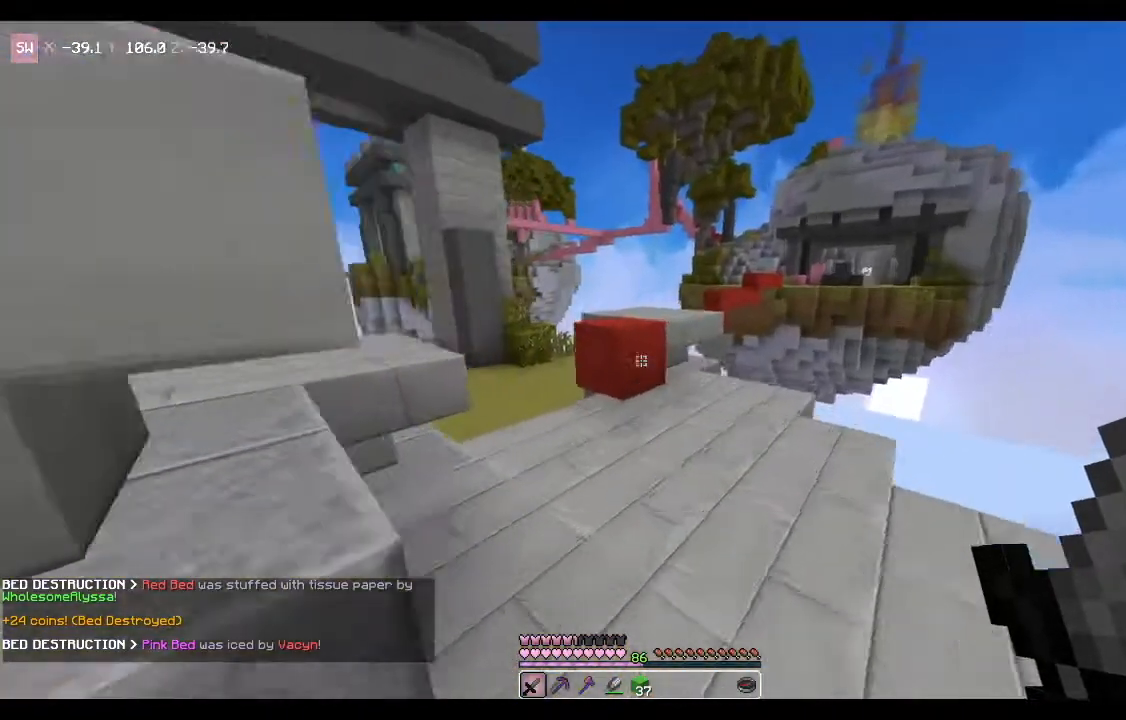
{"keys": ["space", "w"], "mouse": [], "events": [[434, "space", "down"]]}
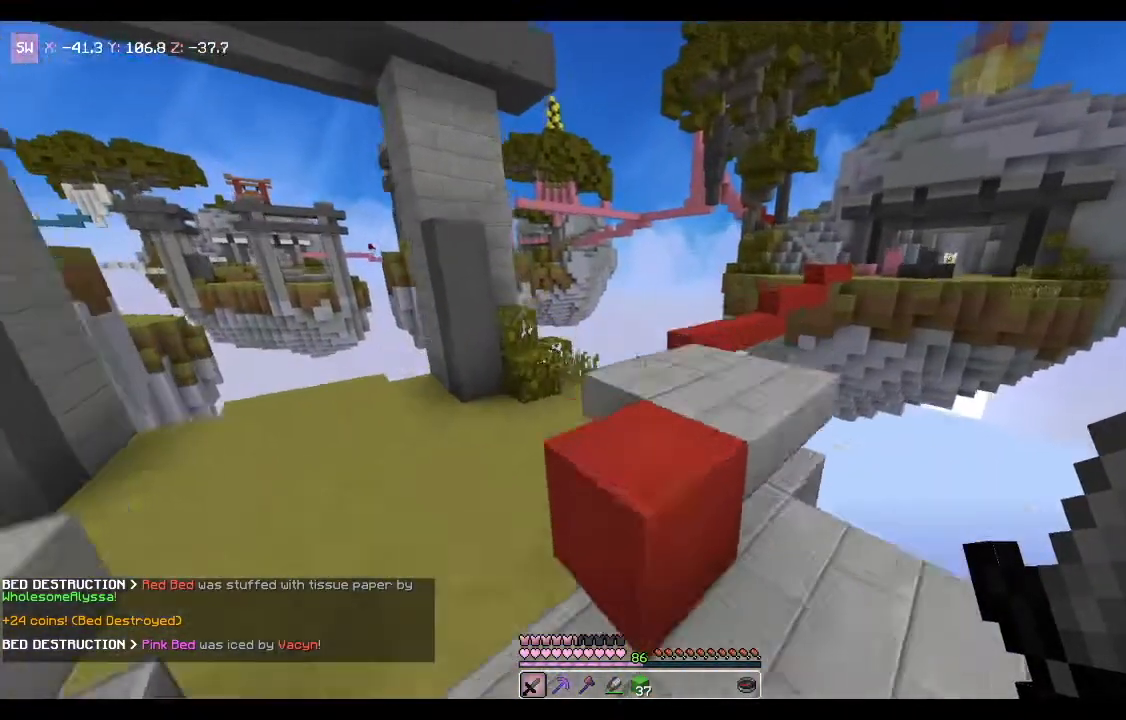
{"keys": ["w"], "mouse": [], "events": [[167, "space", "up"]]}
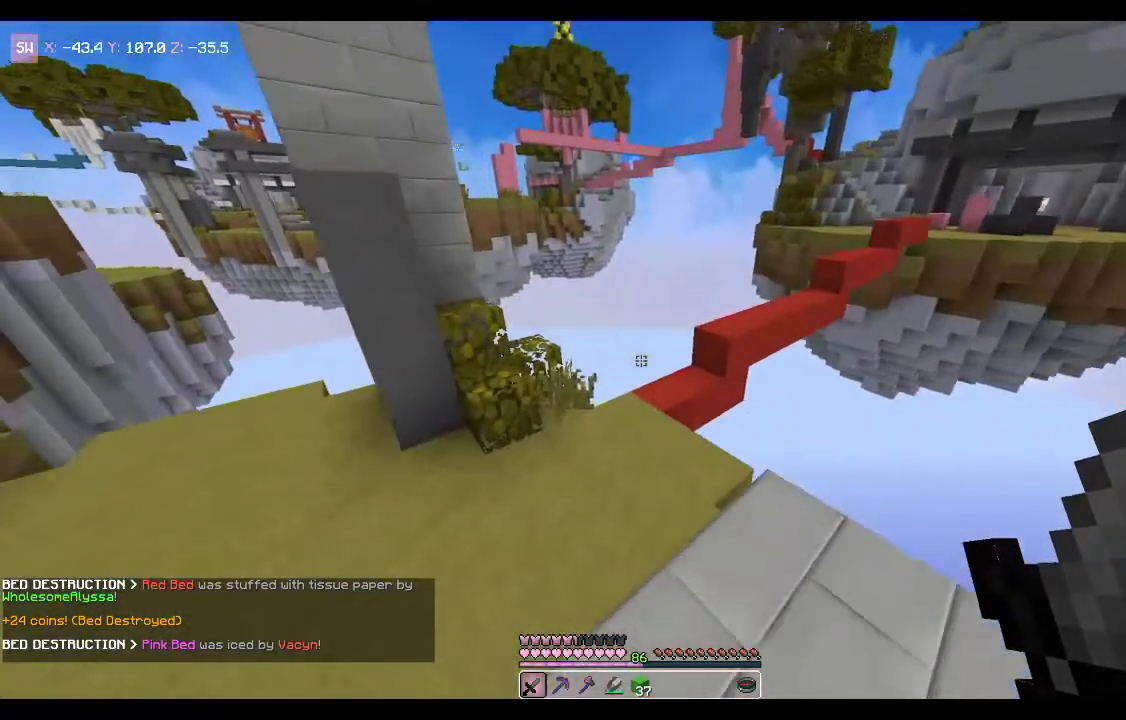
{"keys": ["a", "w"], "mouse": [], "events": [[267, "a", "down"]]}
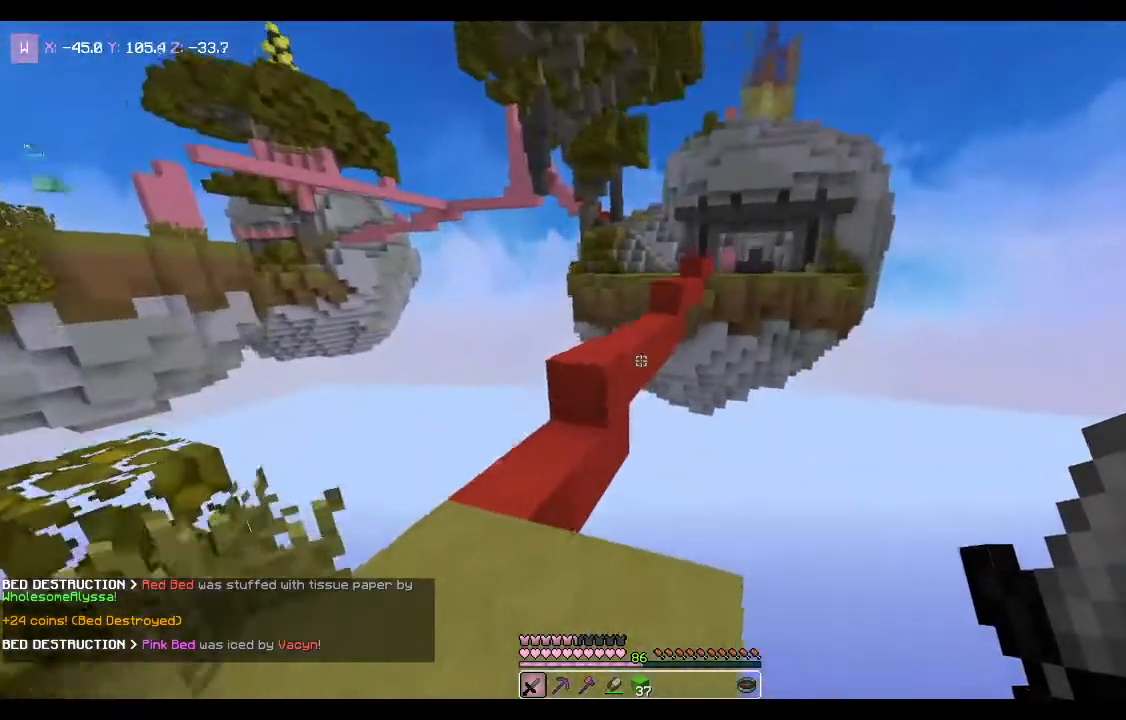
{"keys": ["w"], "mouse": [], "events": [[300, "a", "up"]]}
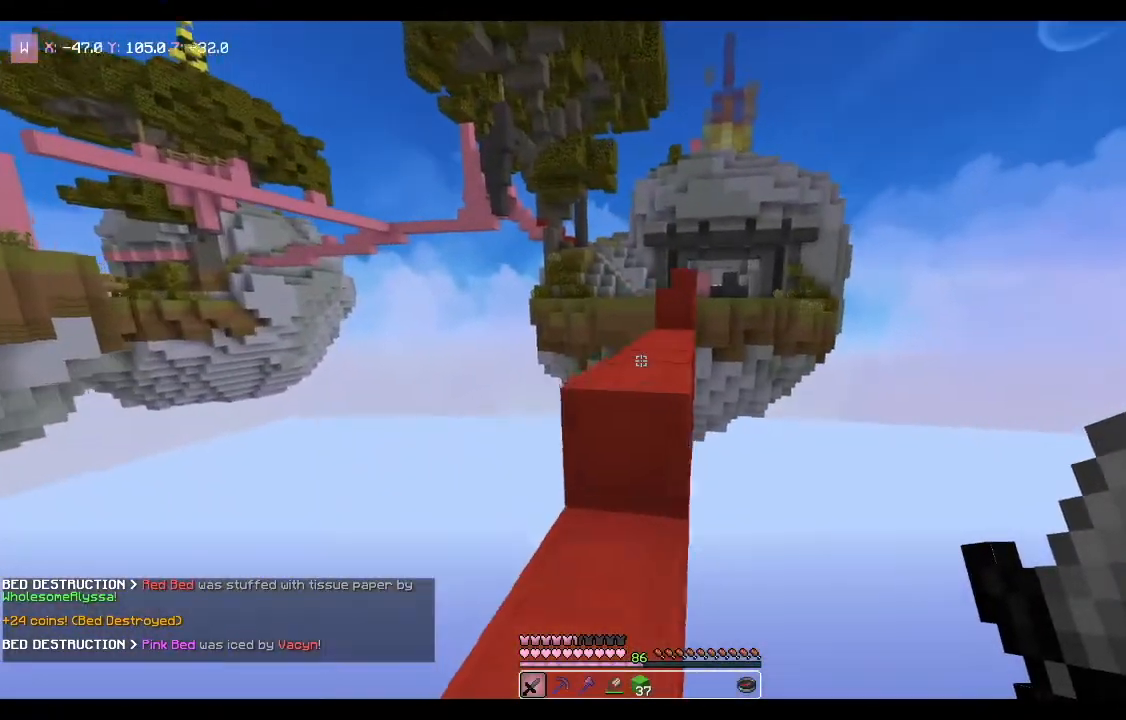
{"keys": ["w"], "mouse": [], "events": [[34, "space", "down"], [401, "space", "up"]]}